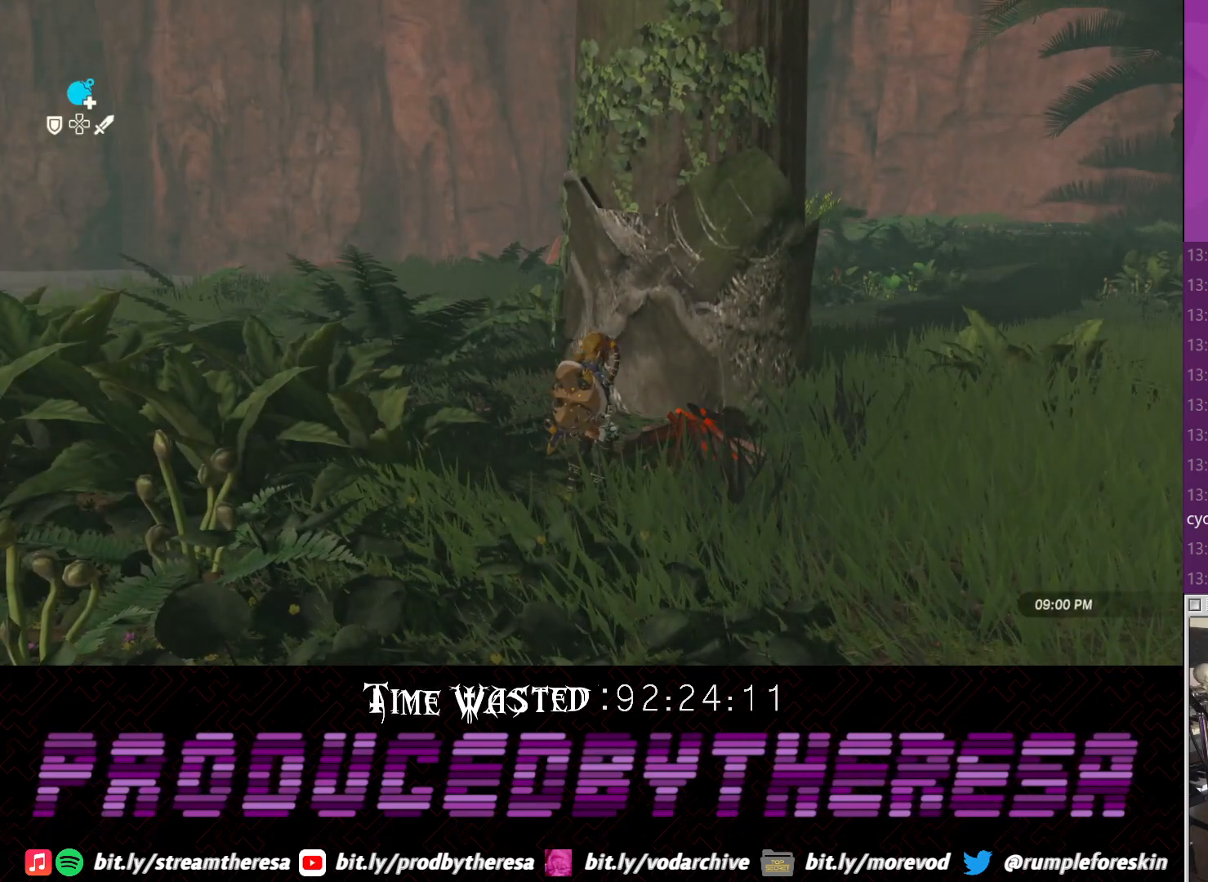
Gameplay with a controller (PlayStation layout); each line is a JSON object with the inputs held at the frame after it (dt_ms = milliseconds from this image to that frame). "events" lists button and stick changes between this image and that frame as [ms after this image, input, new state], when the widget could be followed in between.
{"dt_ms": 500, "buttons": ["TRIANGLE"], "left_stick": "up", "right_stick": "center", "events": [[217, "TRIANGLE", "down"], [350, "TRIANGLE", "up"], [433, "TRIANGLE", "down"]]}
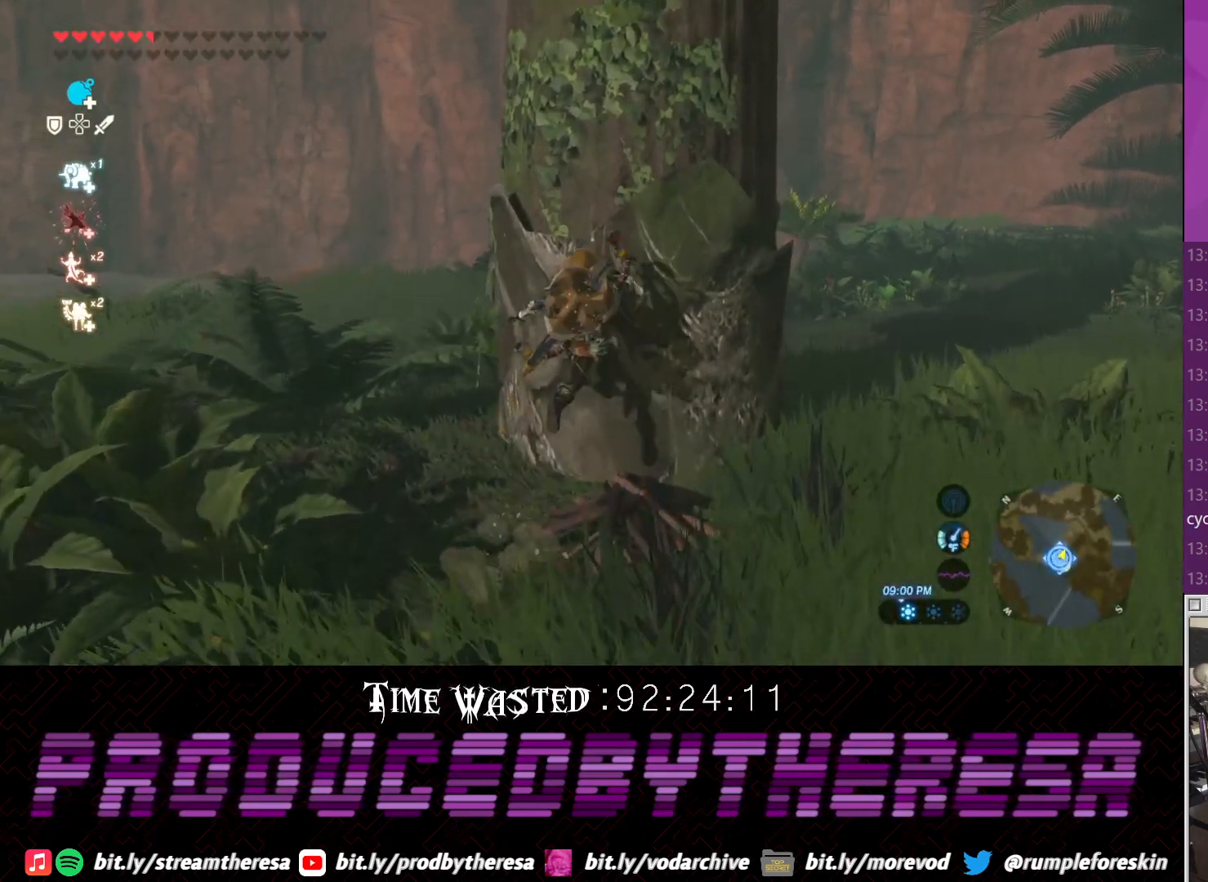
{"dt_ms": 500, "buttons": [], "left_stick": "up", "right_stick": "center"}
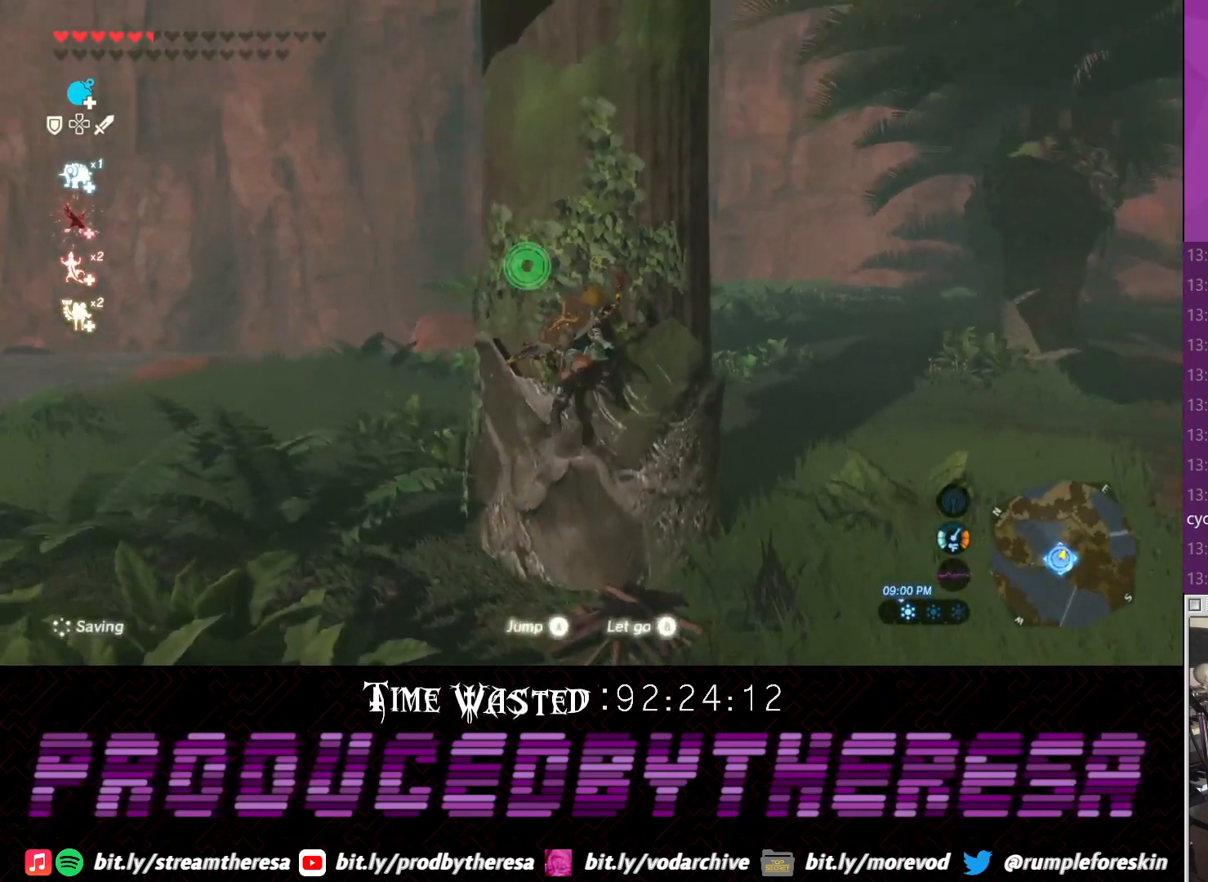
{"dt_ms": 1000, "buttons": ["TRIANGLE"], "left_stick": "up", "right_stick": "center"}
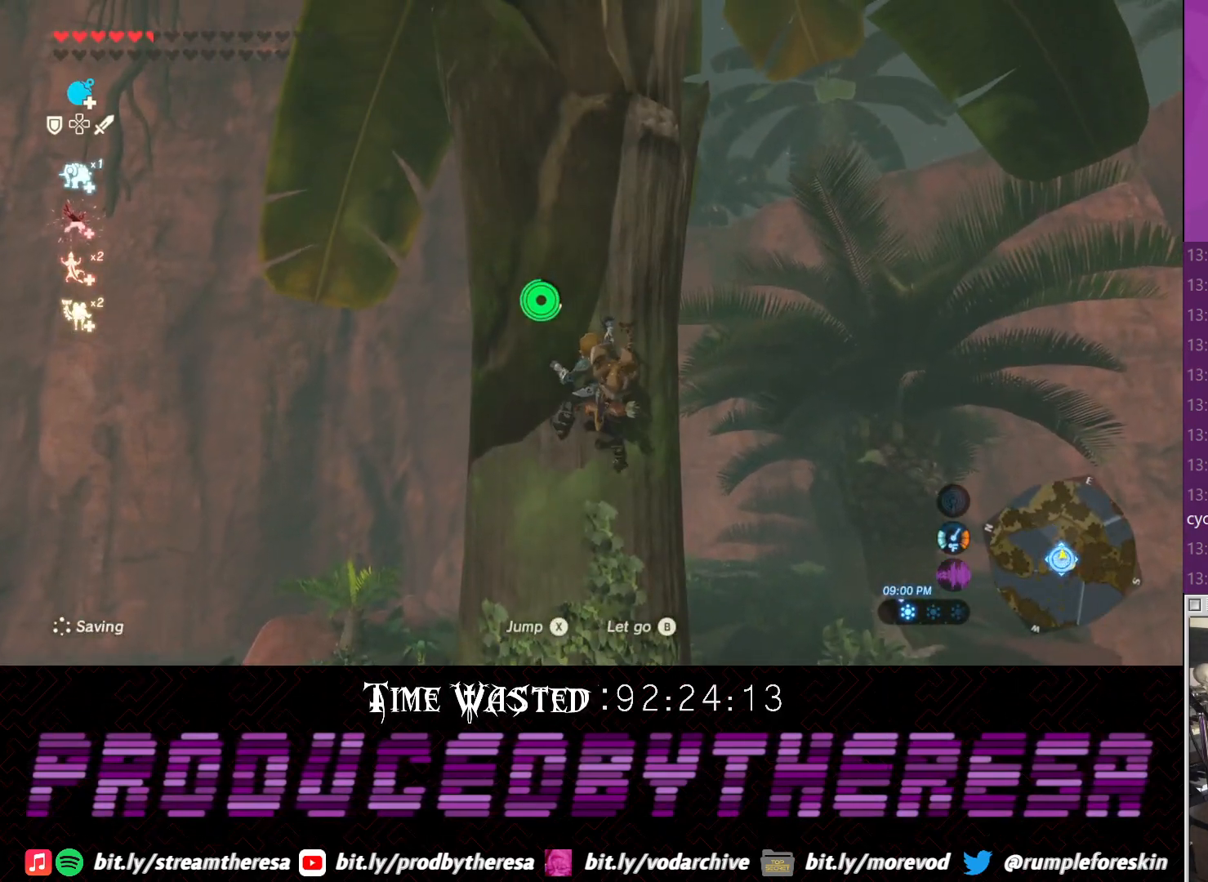
{"dt_ms": 500, "buttons": [], "left_stick": "up", "right_stick": "down-left", "events": [[133, "TRIANGLE", "up"], [383, "right_stick", "down-left"]]}
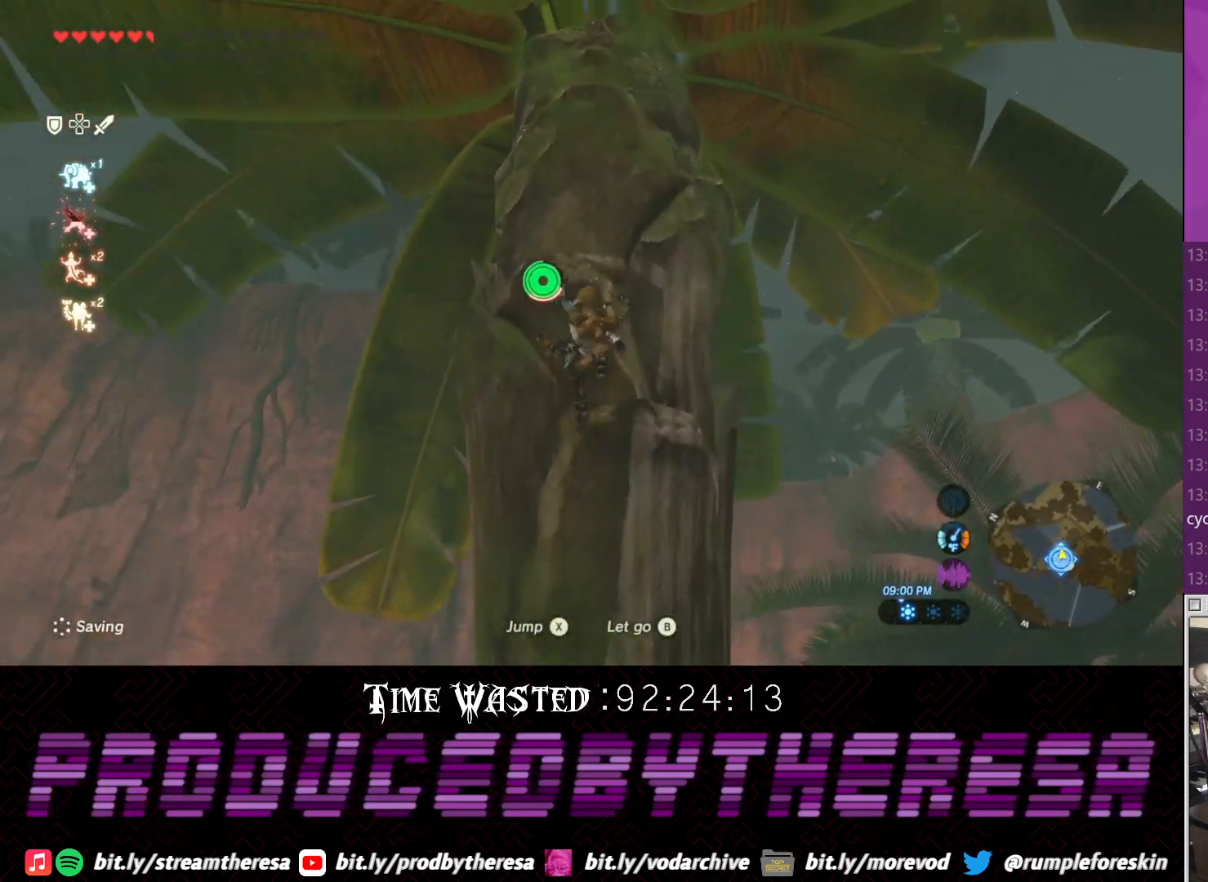
{"dt_ms": 500, "buttons": [], "left_stick": "up", "right_stick": "center", "events": [[83, "right_stick", "center"], [200, "TRIANGLE", "down"], [283, "TRIANGLE", "up"], [400, "TRIANGLE", "down"], [483, "TRIANGLE", "up"]]}
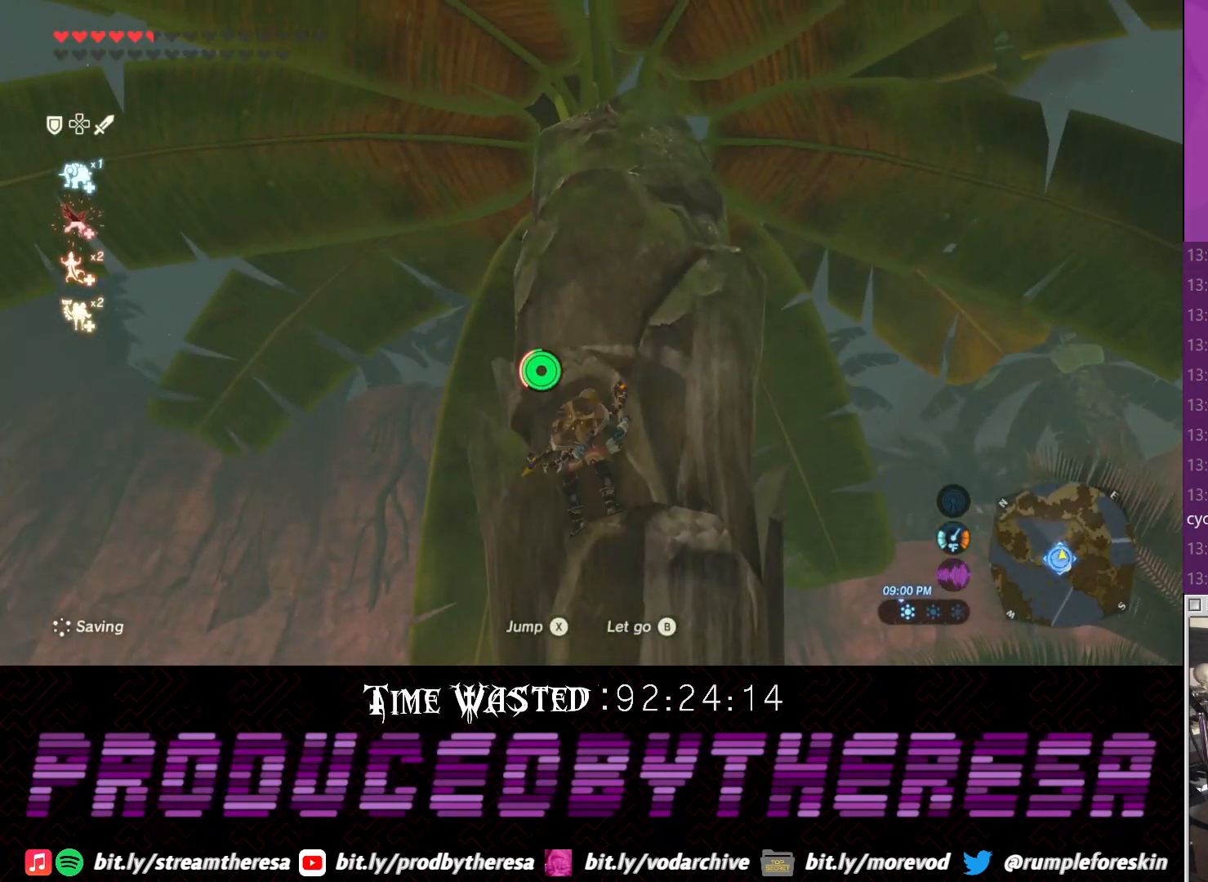
{"dt_ms": 500, "buttons": [], "left_stick": "up", "right_stick": "center", "events": [[217, "right_stick", "up"], [417, "right_stick", "center"]]}
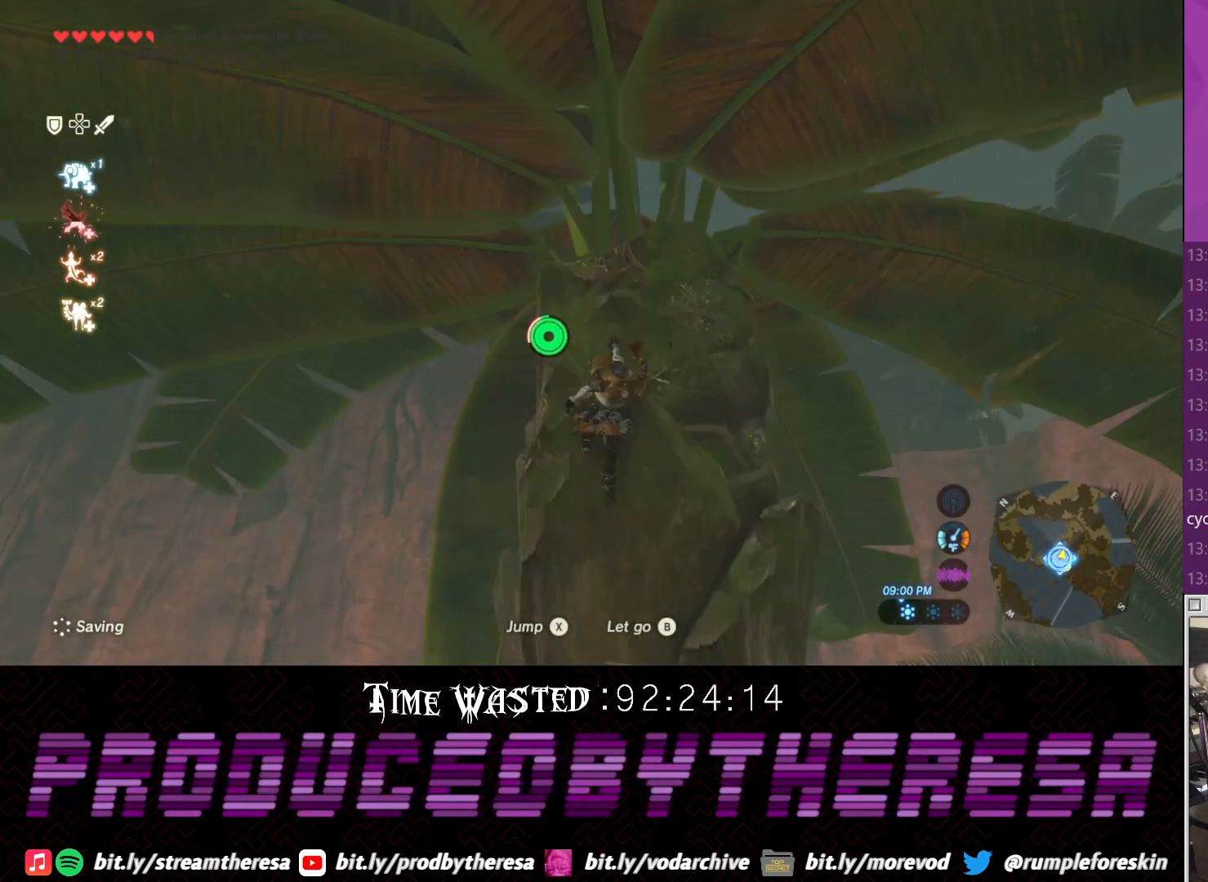
{"dt_ms": 500, "buttons": [], "left_stick": "up", "right_stick": "up-left", "events": [[33, "TRIANGLE", "down"], [167, "TRIANGLE", "up"], [233, "TRIANGLE", "down"], [350, "TRIANGLE", "up"], [483, "right_stick", "up-left"]]}
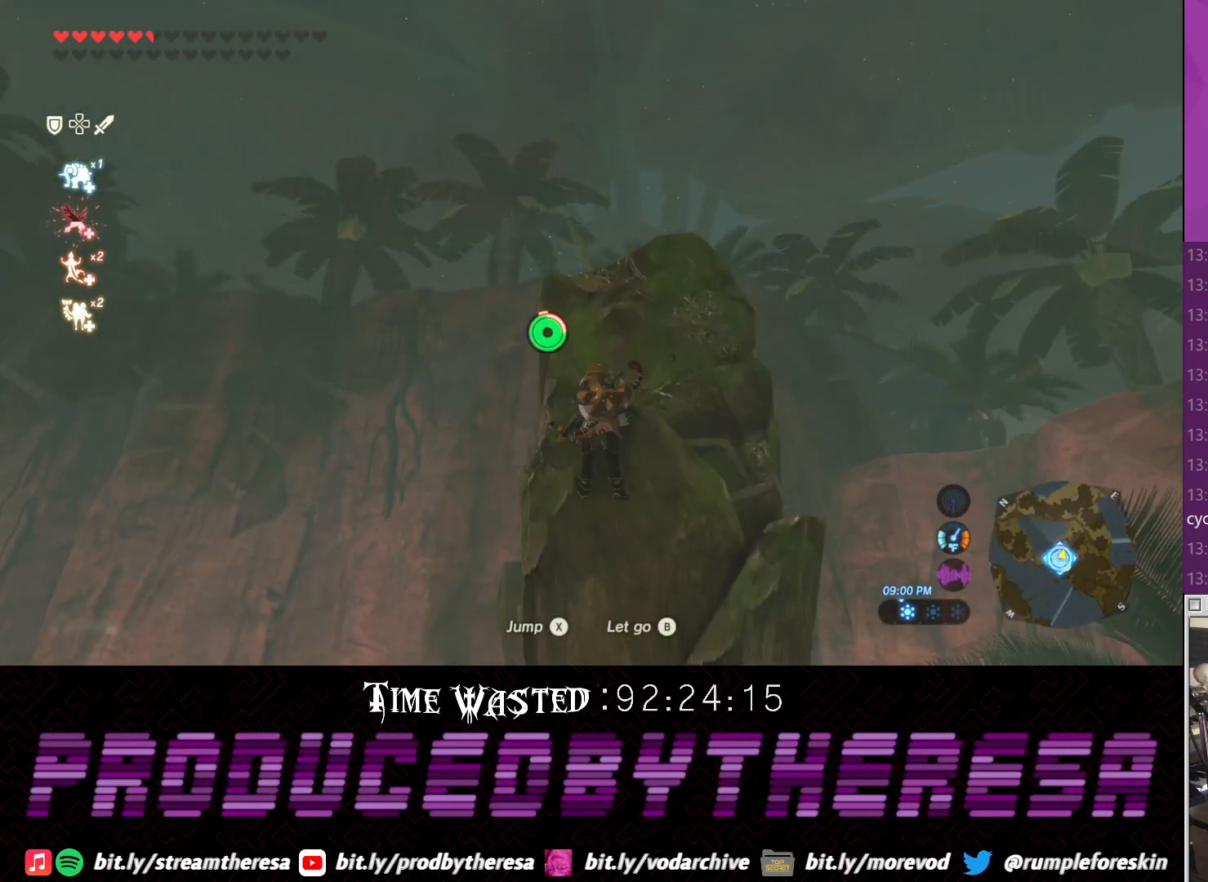
{"dt_ms": 500, "buttons": [], "left_stick": "center", "right_stick": "center", "events": [[367, "right_stick", "center"], [483, "left_stick", "center"]]}
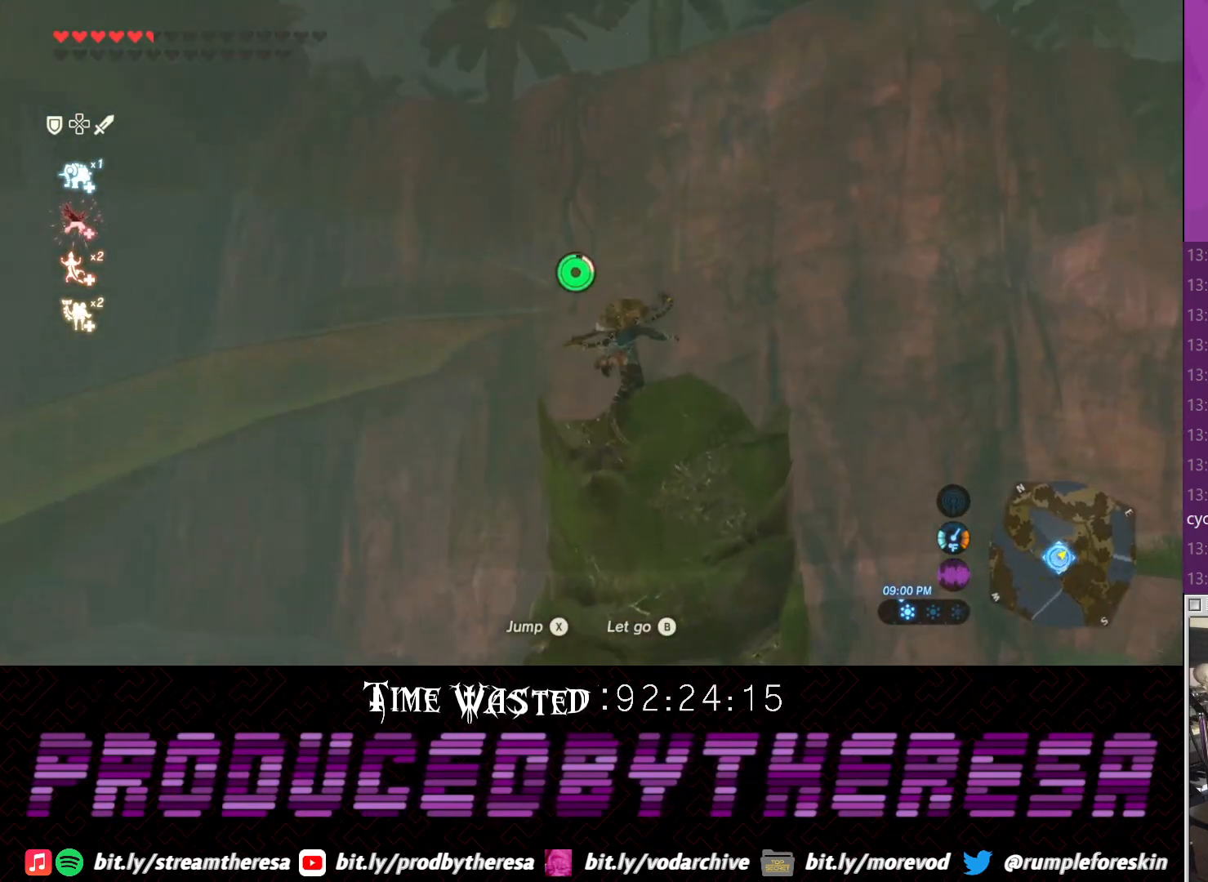
{"dt_ms": 500, "buttons": [], "left_stick": "center", "right_stick": "center", "events": []}
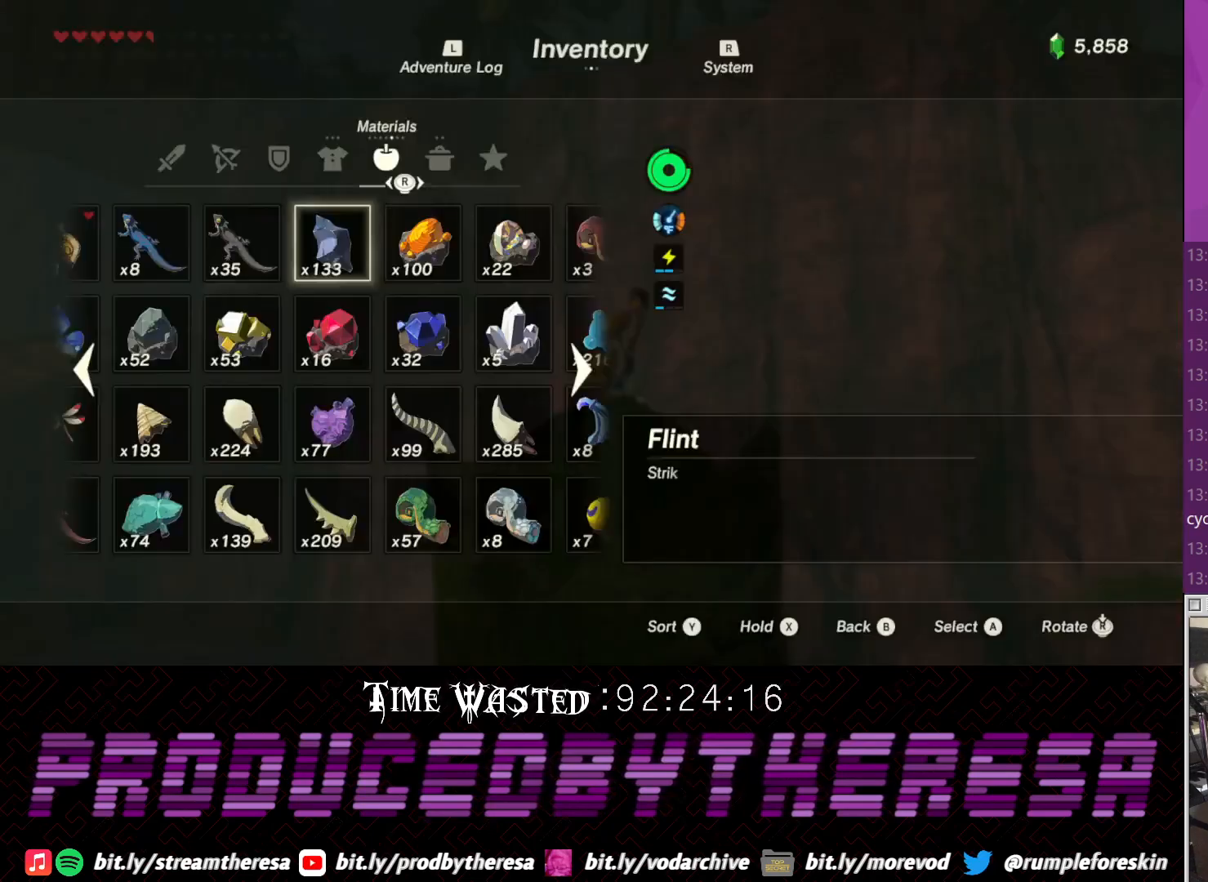
{"dt_ms": 500, "buttons": [], "left_stick": "center", "right_stick": "right", "events": [[450, "right_stick", "right"]]}
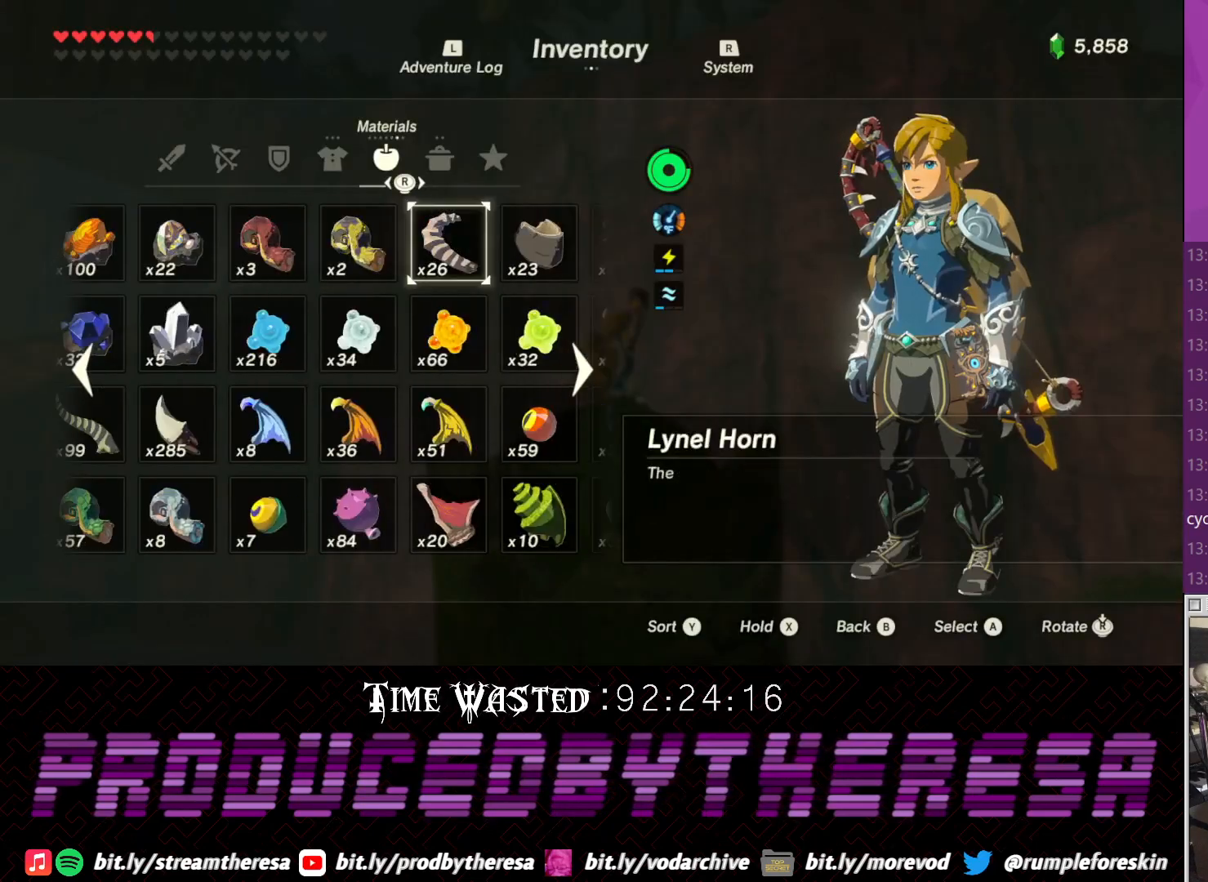
{"dt_ms": 500, "buttons": [], "left_stick": "center", "right_stick": "center", "events": [[417, "right_stick", "center"]]}
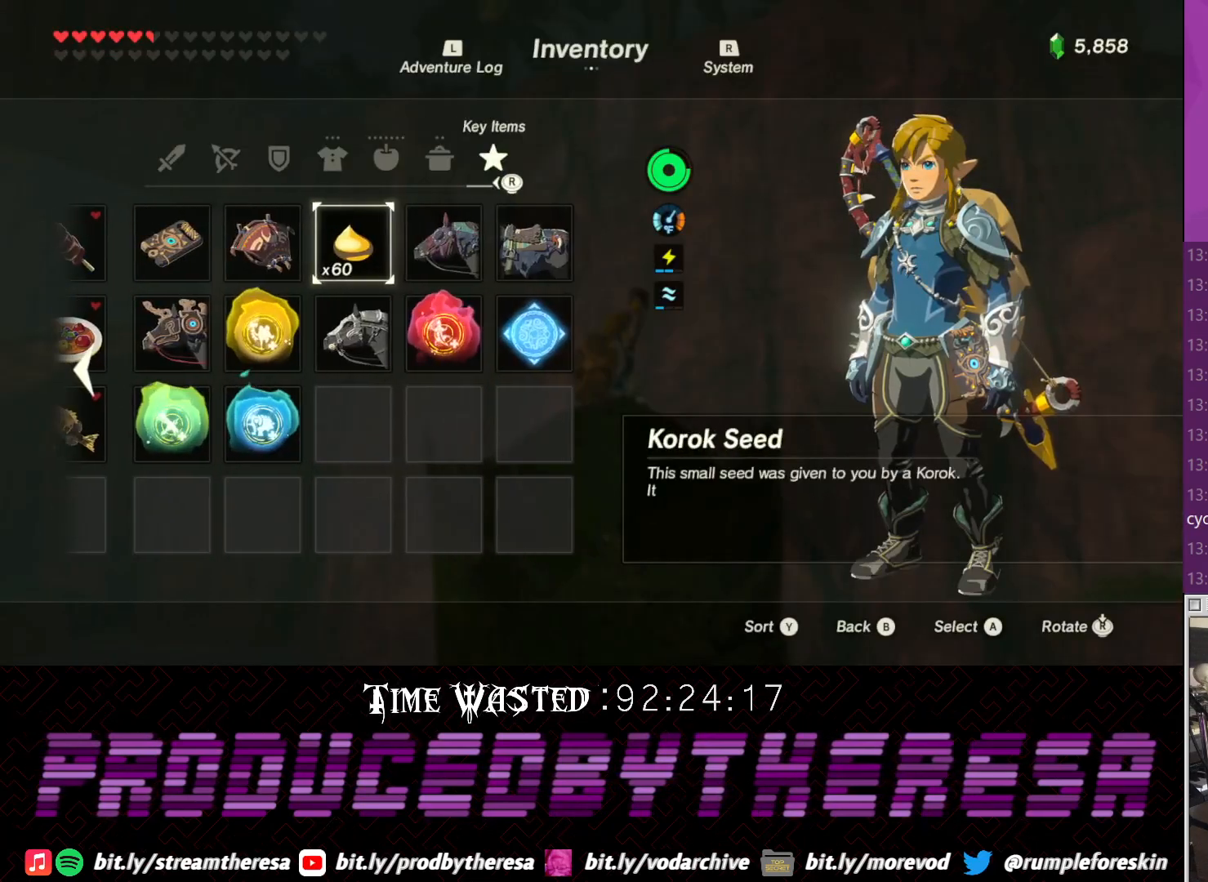
{"dt_ms": 500, "buttons": [], "left_stick": "center", "right_stick": "center", "events": [[283, "DPAD_LEFT", "down"], [367, "DPAD_LEFT", "up"]]}
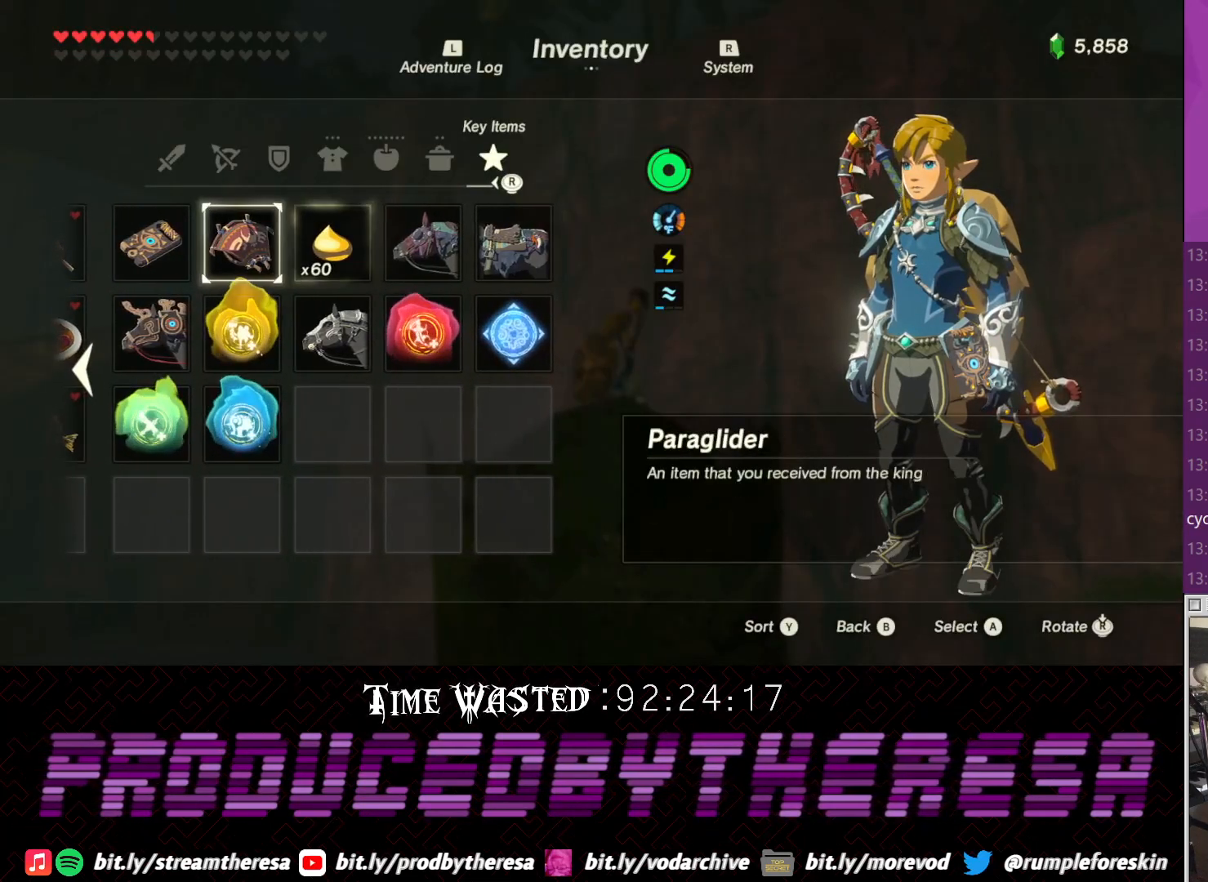
{"dt_ms": 500, "buttons": ["DPAD_LEFT"], "left_stick": "center", "right_stick": "center"}
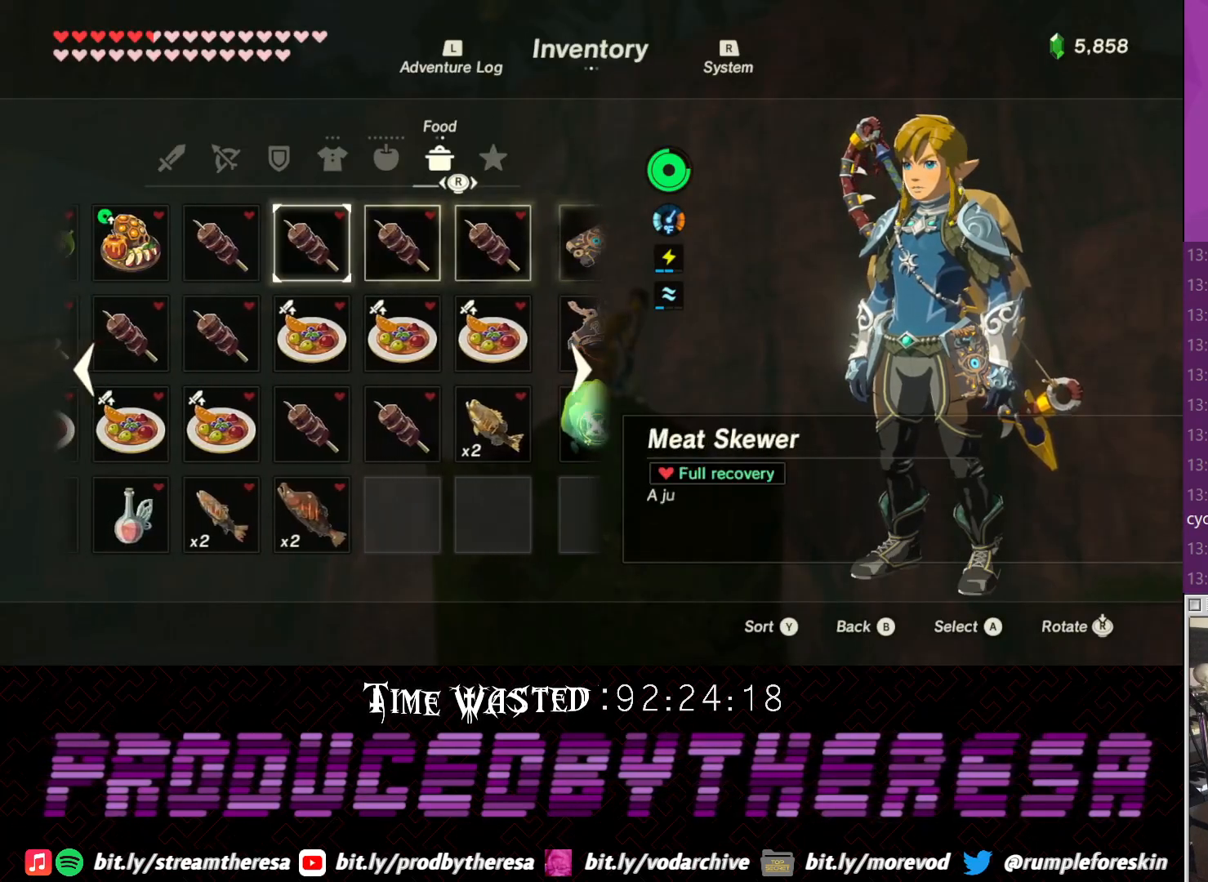
{"dt_ms": 500, "buttons": [], "left_stick": "center", "right_stick": "center", "events": [[50, "DPAD_LEFT", "up"]]}
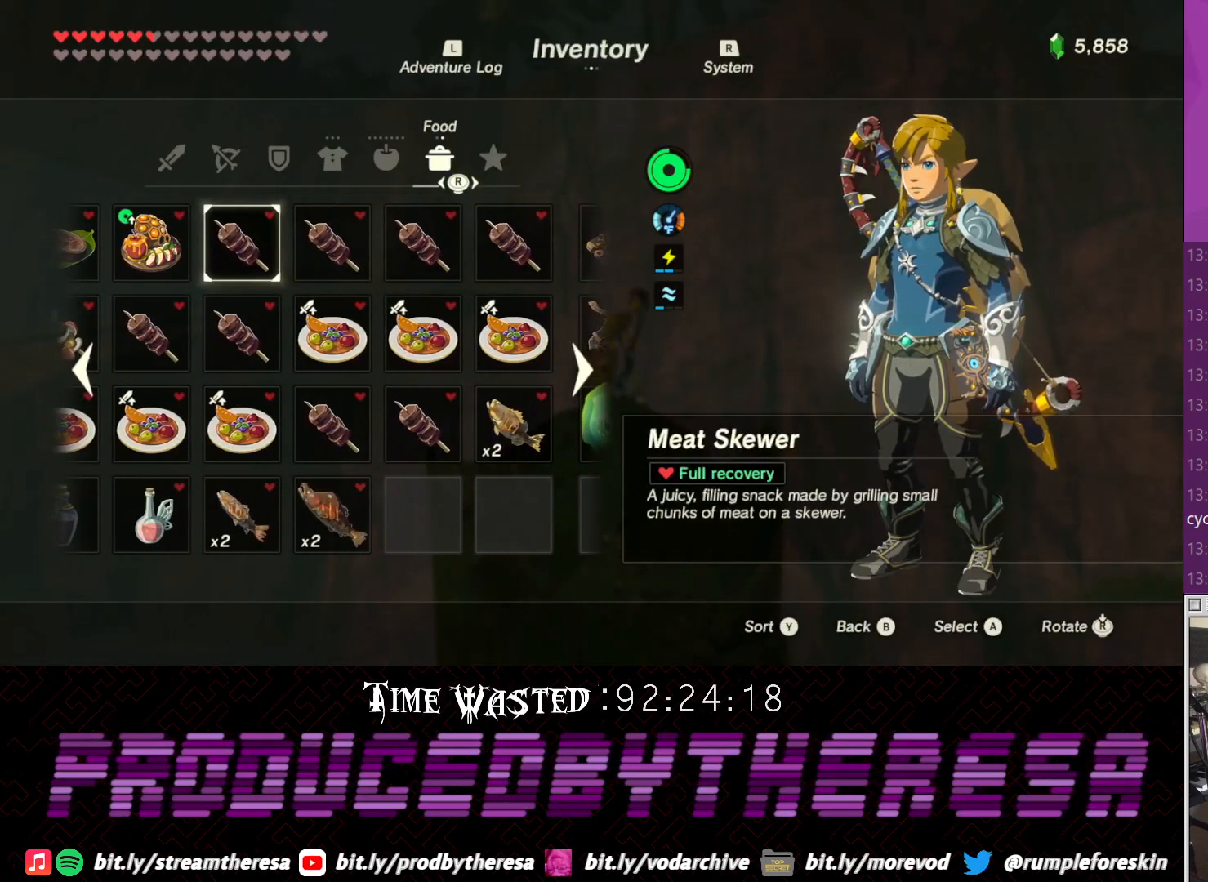
{"dt_ms": 500, "buttons": [], "left_stick": "center", "right_stick": "center", "events": [[50, "CIRCLE", "down"], [183, "CIRCLE", "up"], [250, "CIRCLE", "down"], [317, "CIRCLE", "up"], [433, "CROSS", "down"], [500, "CROSS", "up"]]}
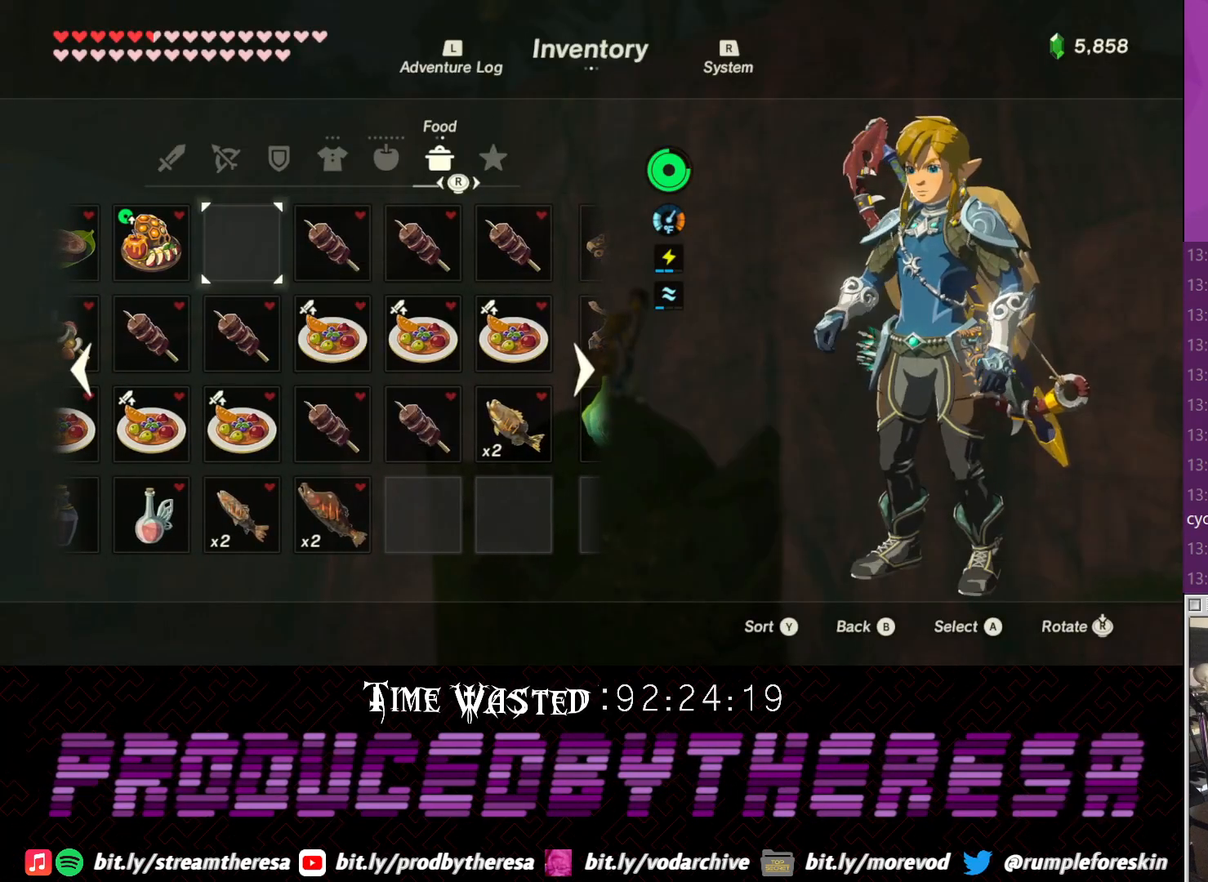
{"dt_ms": 500, "buttons": [], "left_stick": "center", "right_stick": "up-left", "events": [[250, "right_stick", "up-left"]]}
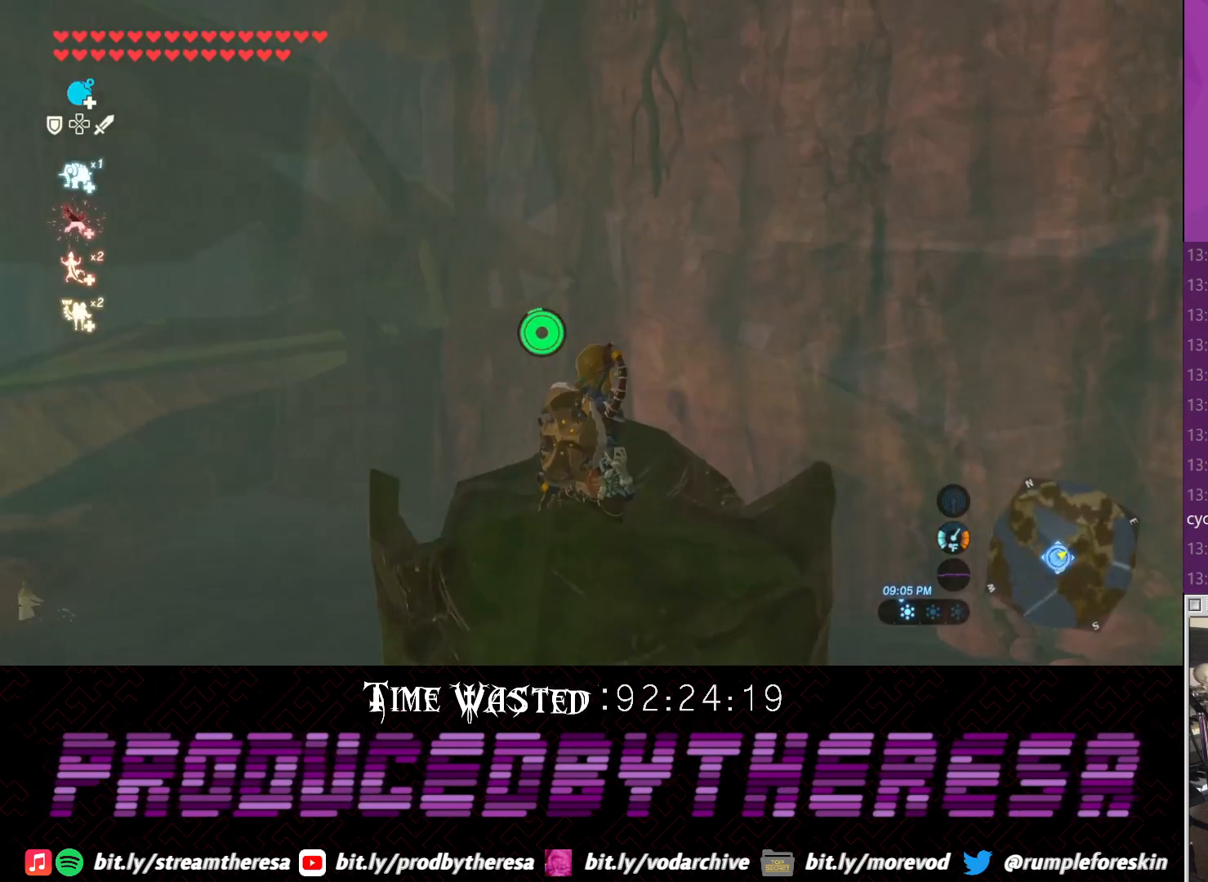
{"dt_ms": 500, "buttons": [], "left_stick": "center", "right_stick": "center", "events": [[17, "right_stick", "center"], [83, "right_stick", "down"], [400, "right_stick", "center"]]}
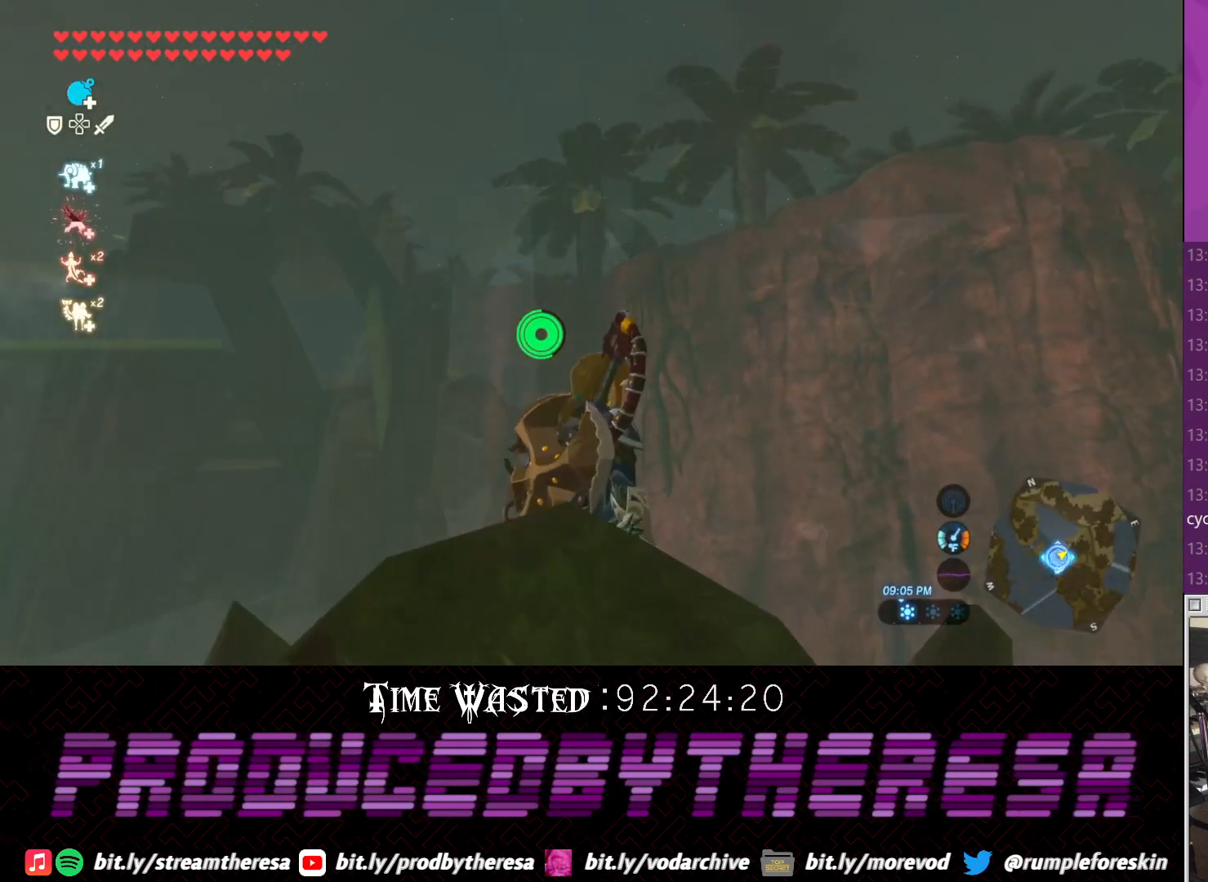
{"dt_ms": 500, "buttons": [], "left_stick": "center", "right_stick": "up", "events": [[283, "right_stick", "up"]]}
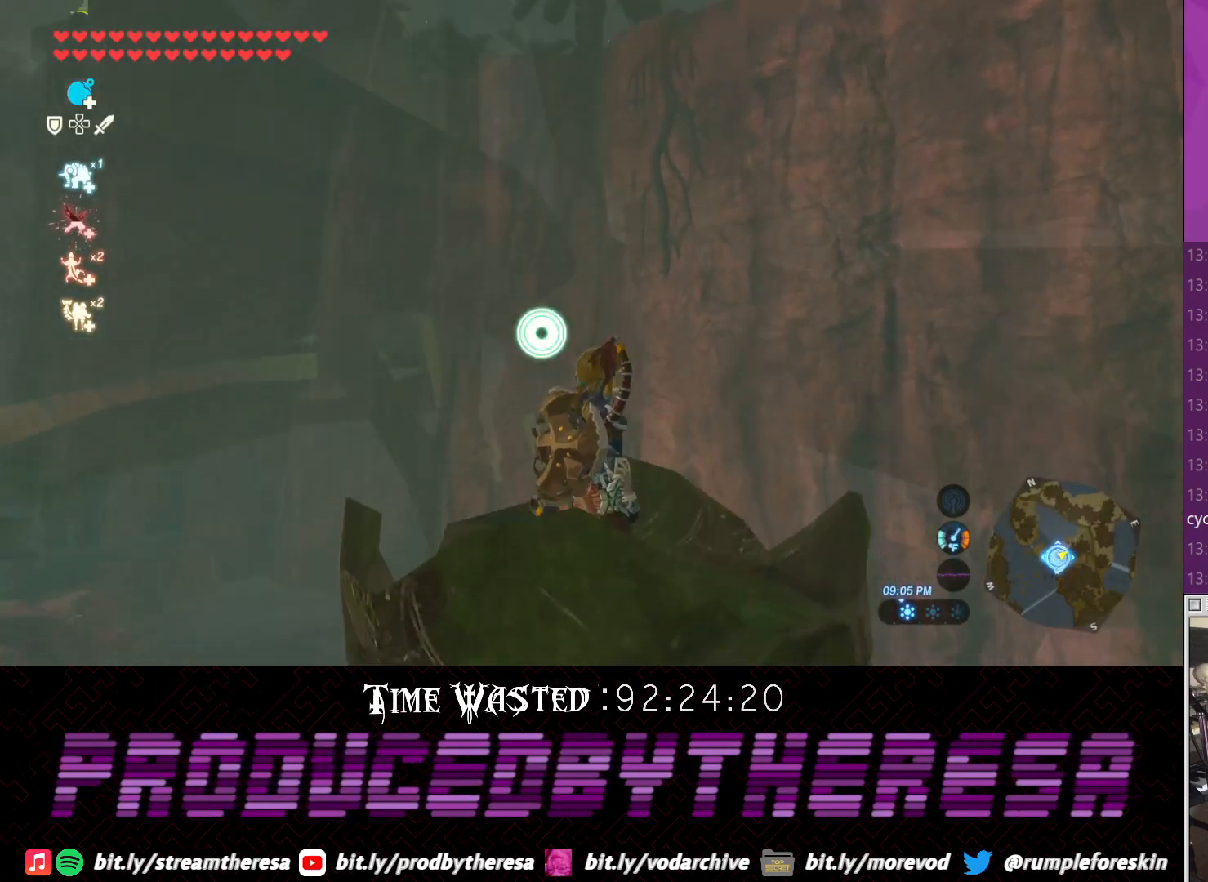
{"dt_ms": 500, "buttons": [], "left_stick": "center", "right_stick": "center", "events": [[217, "right_stick", "center"], [300, "left_stick", "up"], [417, "left_stick", "center"]]}
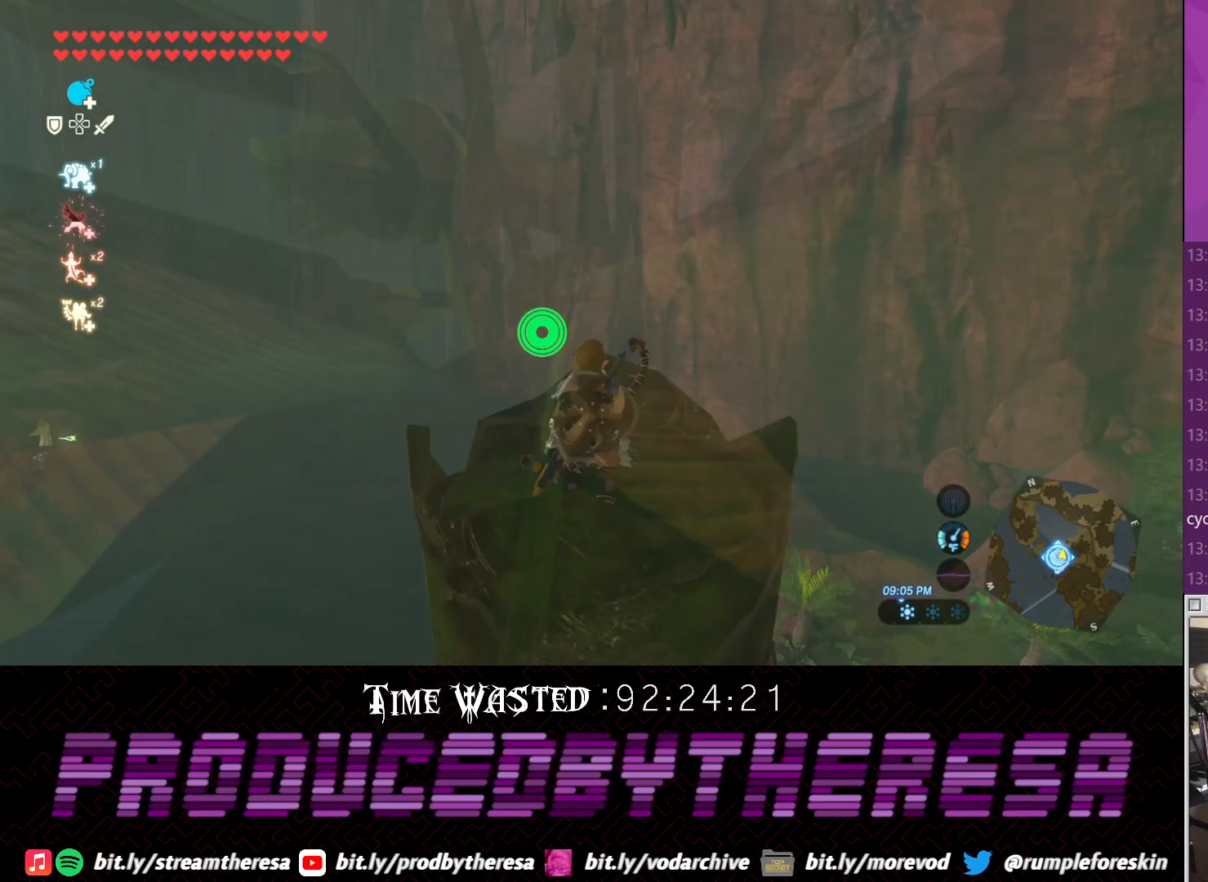
{"dt_ms": 500, "buttons": [], "left_stick": "center", "right_stick": "center", "events": [[233, "SQUARE", "down"], [317, "SQUARE", "up"]]}
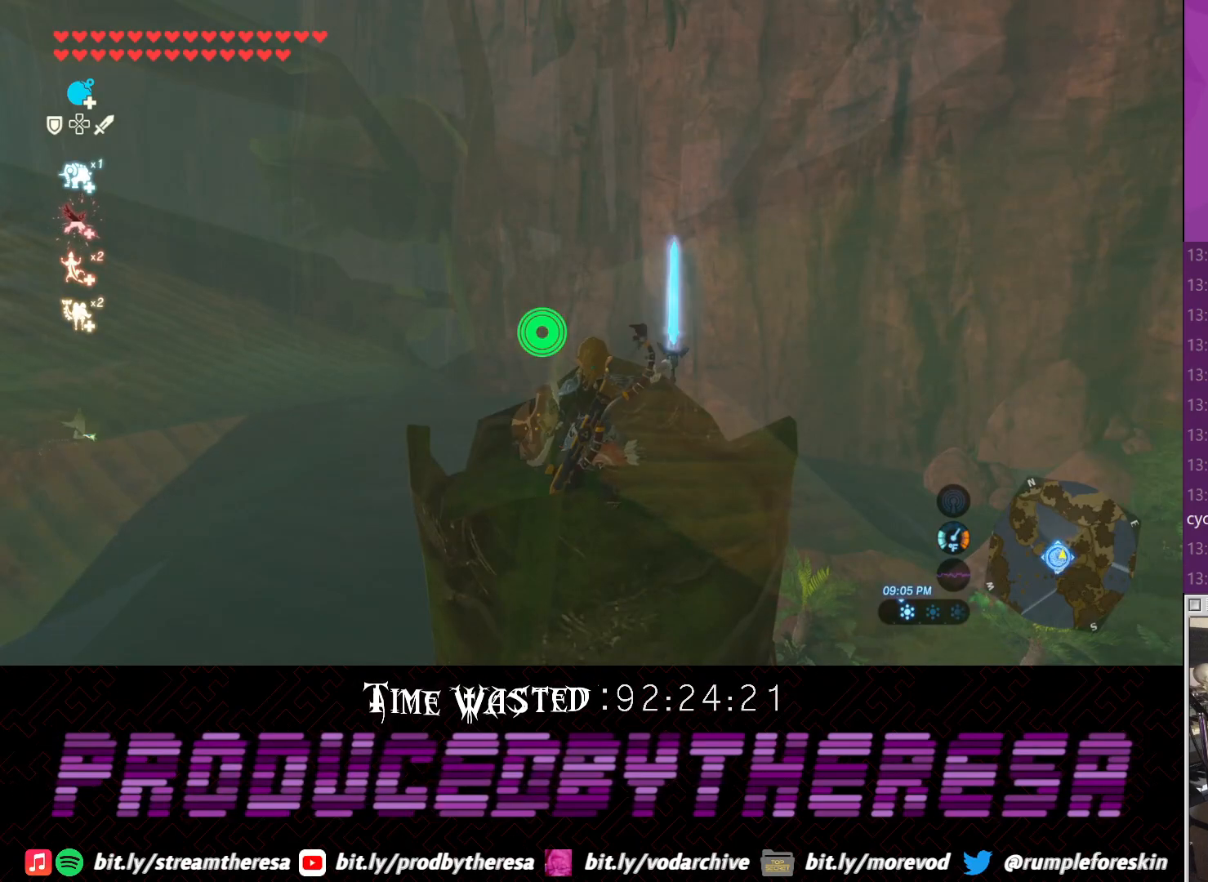
{"dt_ms": 500, "buttons": [], "left_stick": "center", "right_stick": "down", "events": [[117, "right_stick", "up-left"], [183, "right_stick", "up"], [300, "right_stick", "center"], [367, "right_stick", "down"]]}
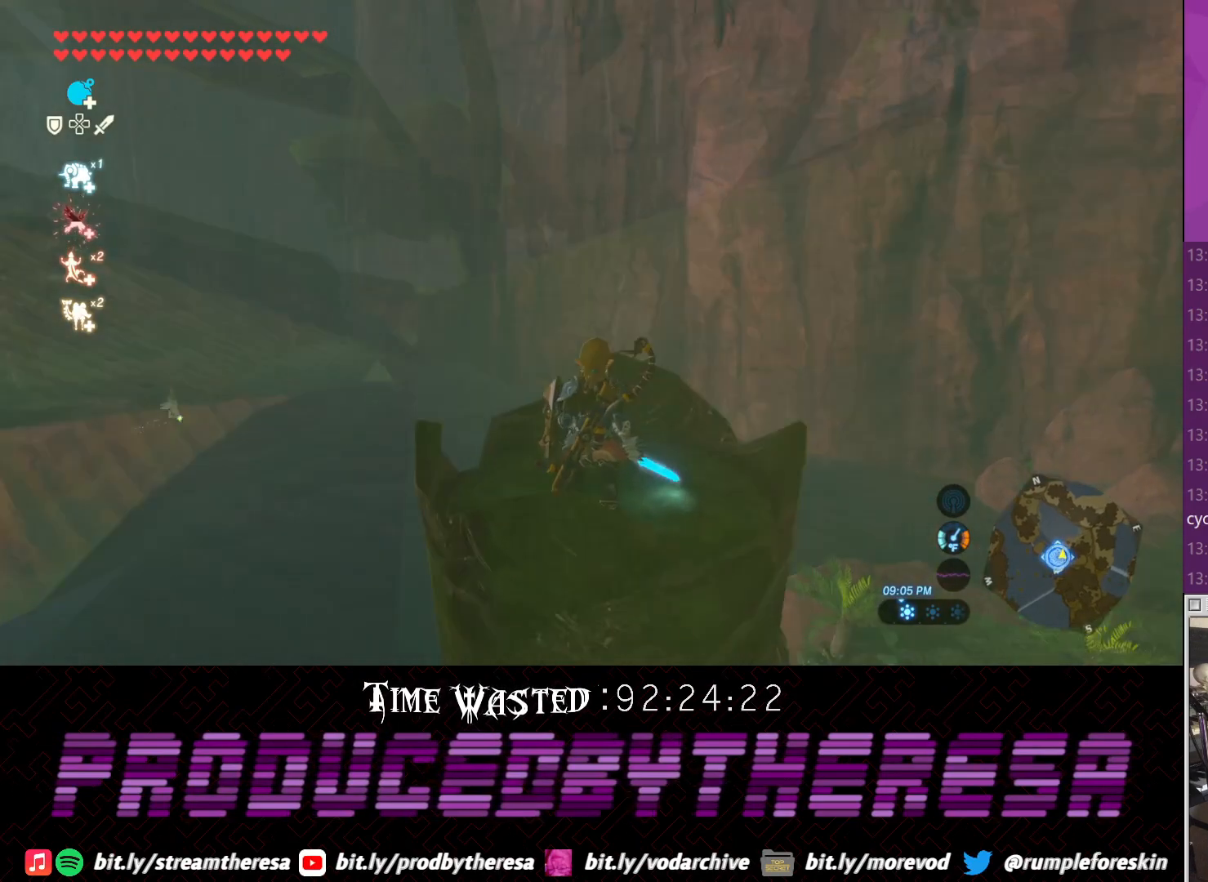
{"dt_ms": 500, "buttons": [], "left_stick": "center", "right_stick": "center", "events": [[183, "right_stick", "center"], [317, "left_stick", "up"], [433, "left_stick", "center"]]}
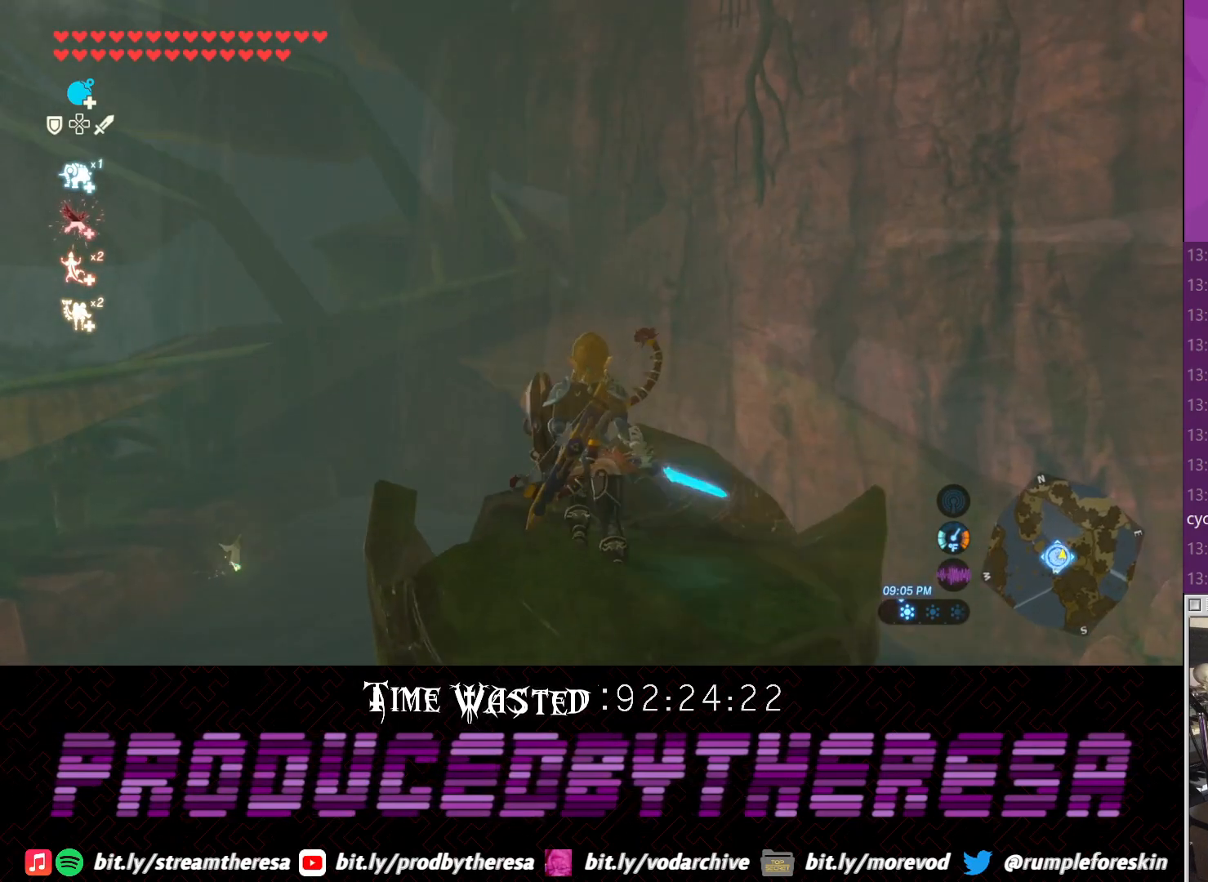
{"dt_ms": 500, "buttons": [], "left_stick": "center", "right_stick": "center", "events": [[83, "right_stick", "down"], [400, "right_stick", "center"]]}
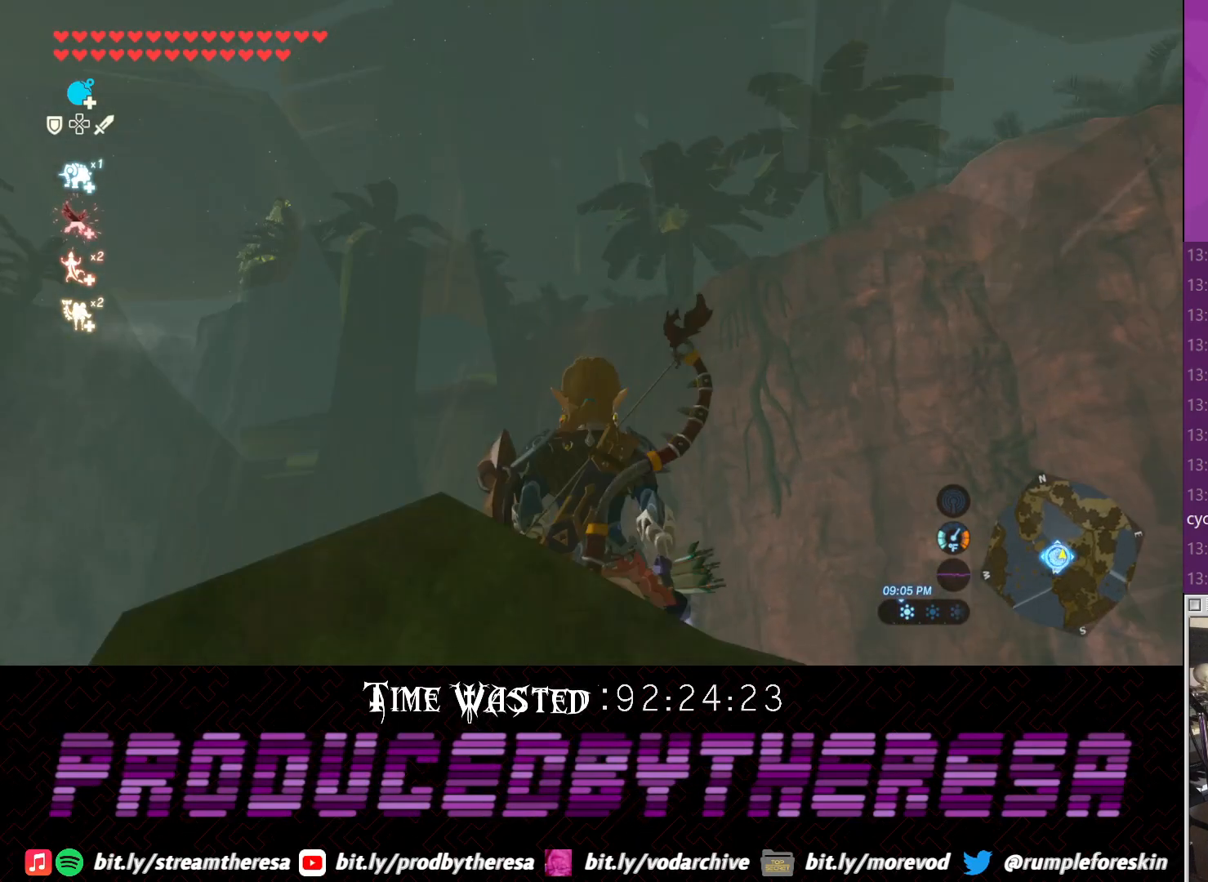
{"dt_ms": 500, "buttons": [], "left_stick": "center", "right_stick": "up", "events": [[150, "right_stick", "left"], [233, "right_stick", "up"]]}
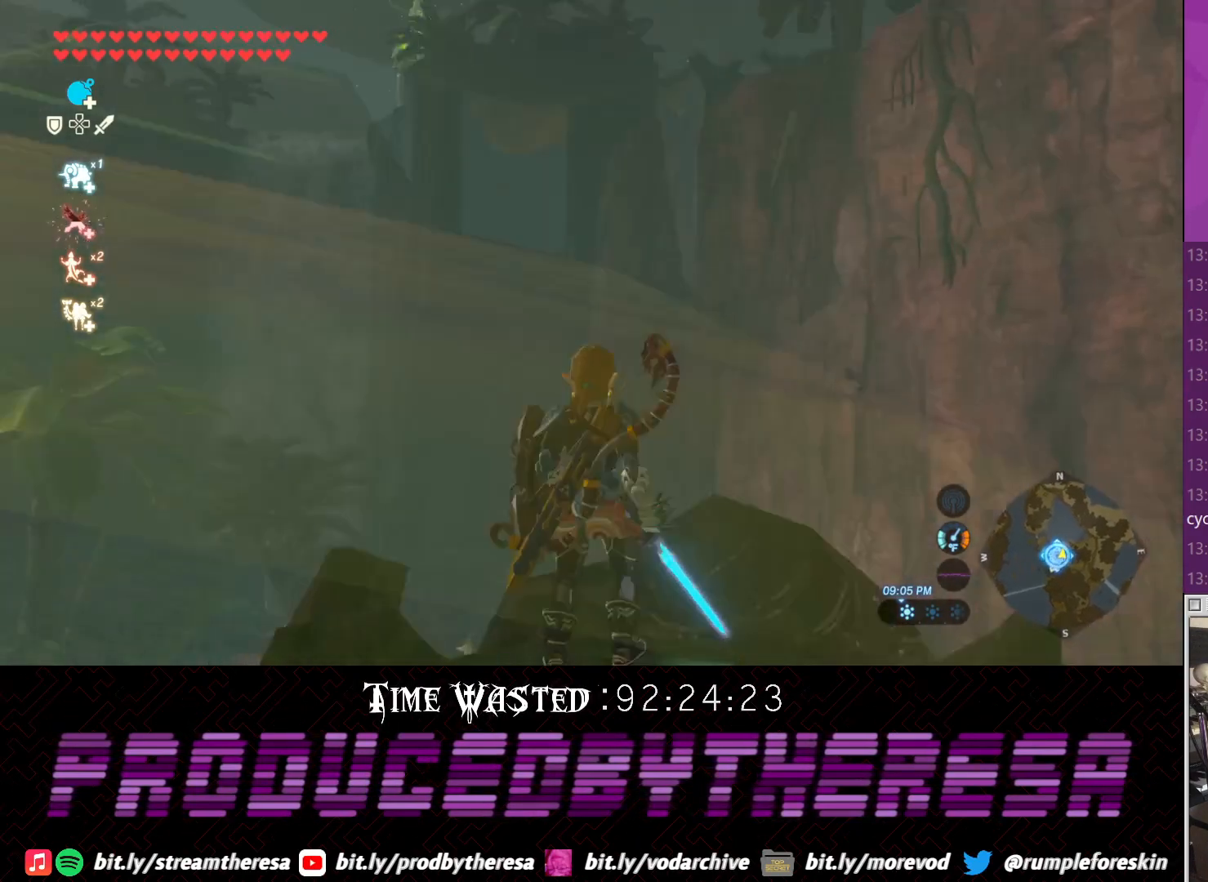
{"dt_ms": 500, "buttons": [], "left_stick": "center", "right_stick": "down", "events": [[100, "right_stick", "center"], [283, "left_stick", "up"], [350, "left_stick", "center"], [350, "right_stick", "down"]]}
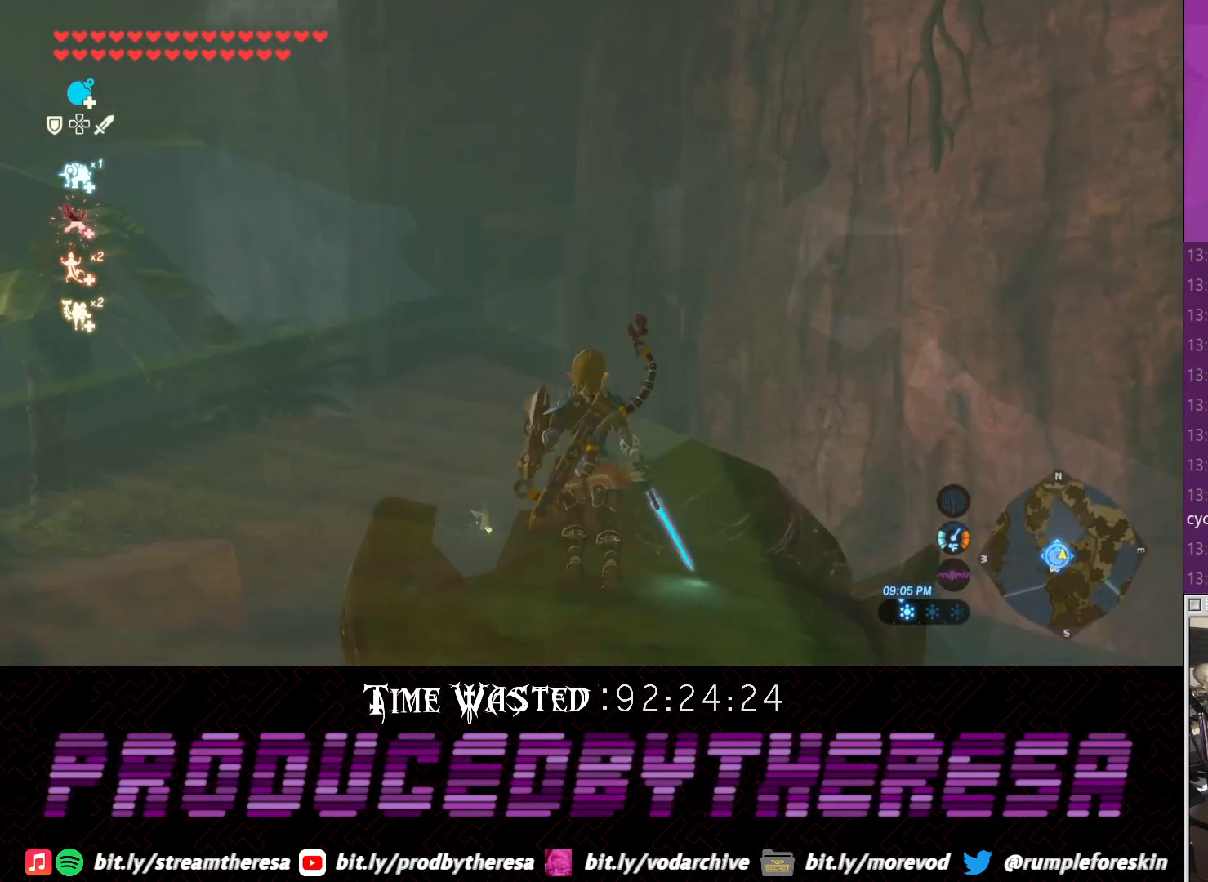
{"dt_ms": 500, "buttons": [], "left_stick": "center", "right_stick": "center", "events": [[167, "right_stick", "center"]]}
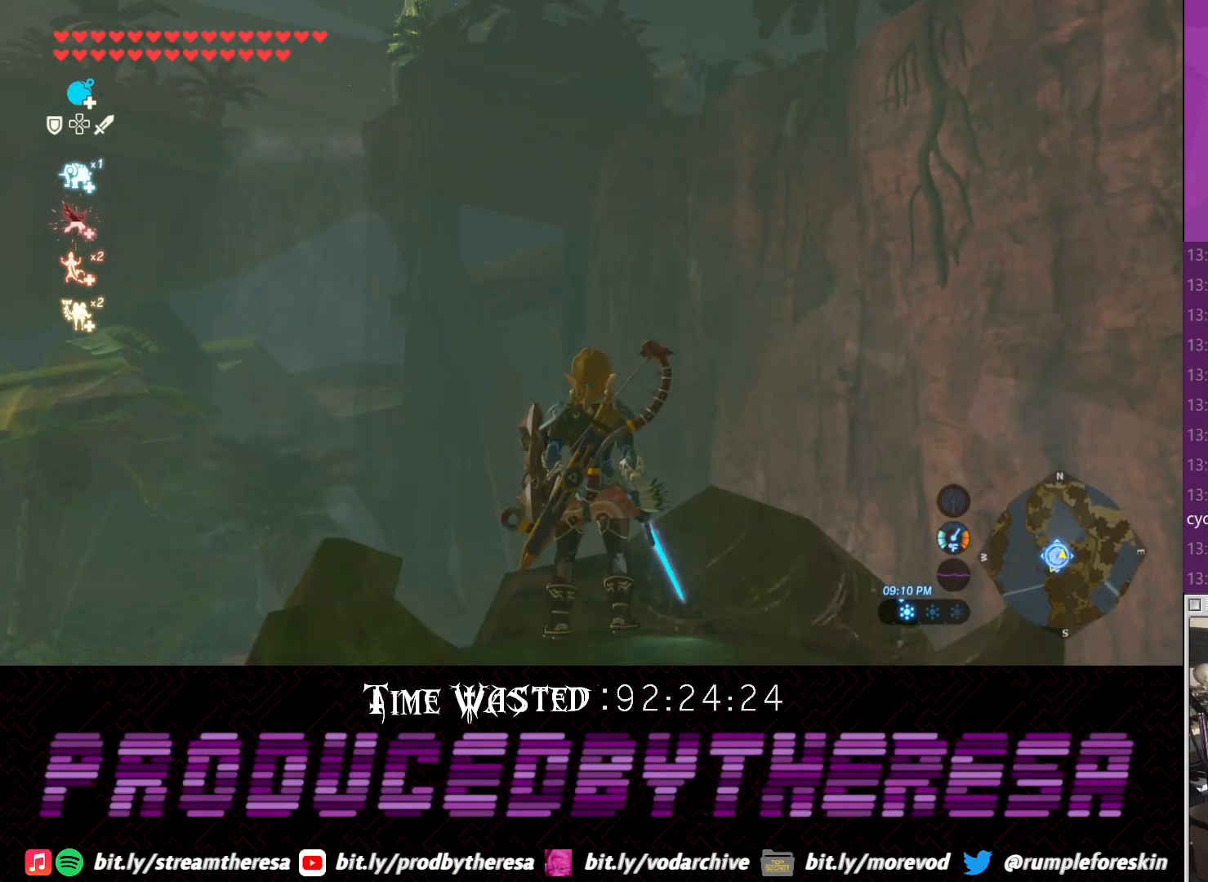
{"dt_ms": 500, "buttons": [], "left_stick": "center", "right_stick": "down", "events": [[333, "right_stick", "down"]]}
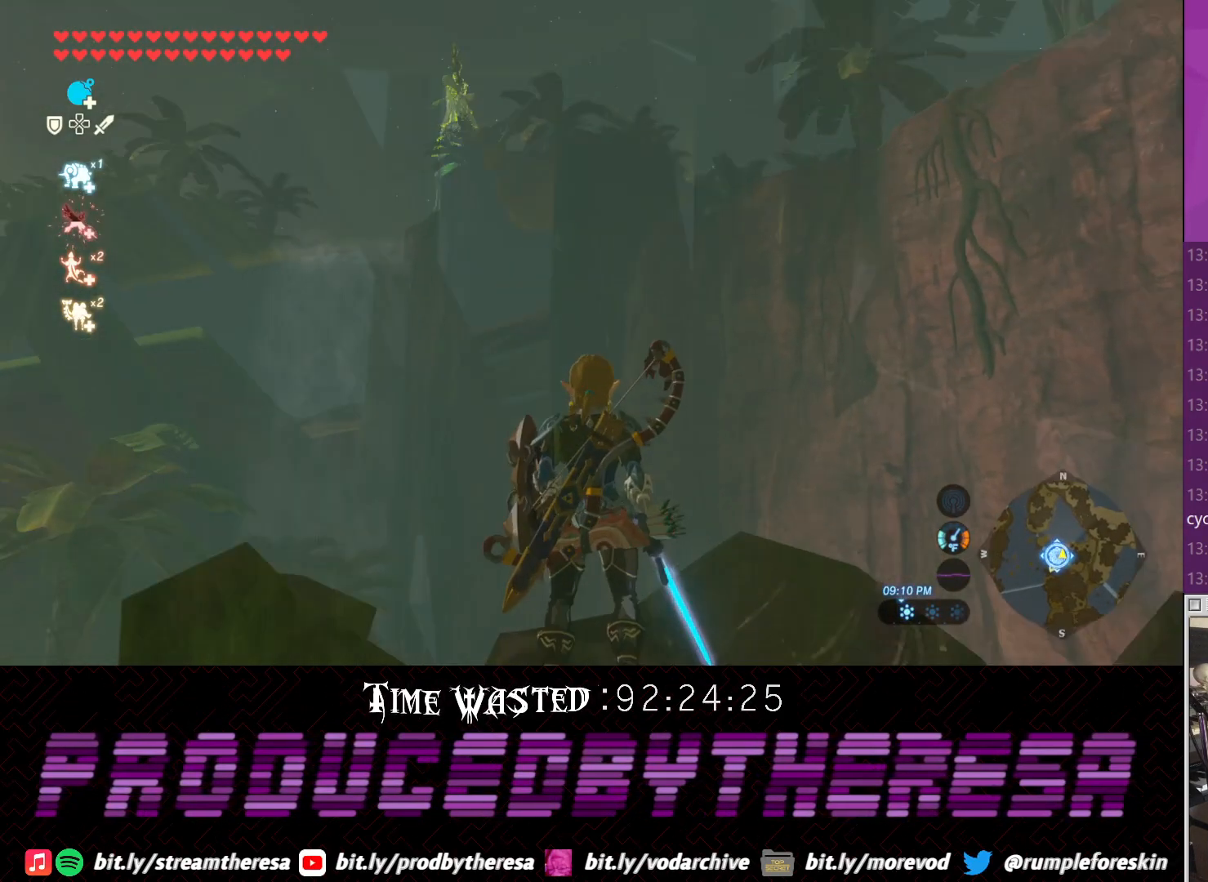
{"dt_ms": 500, "buttons": [], "left_stick": "center", "right_stick": "center", "events": [[17, "right_stick", "center"], [250, "right_stick", "left"], [317, "right_stick", "down-left"], [450, "right_stick", "center"]]}
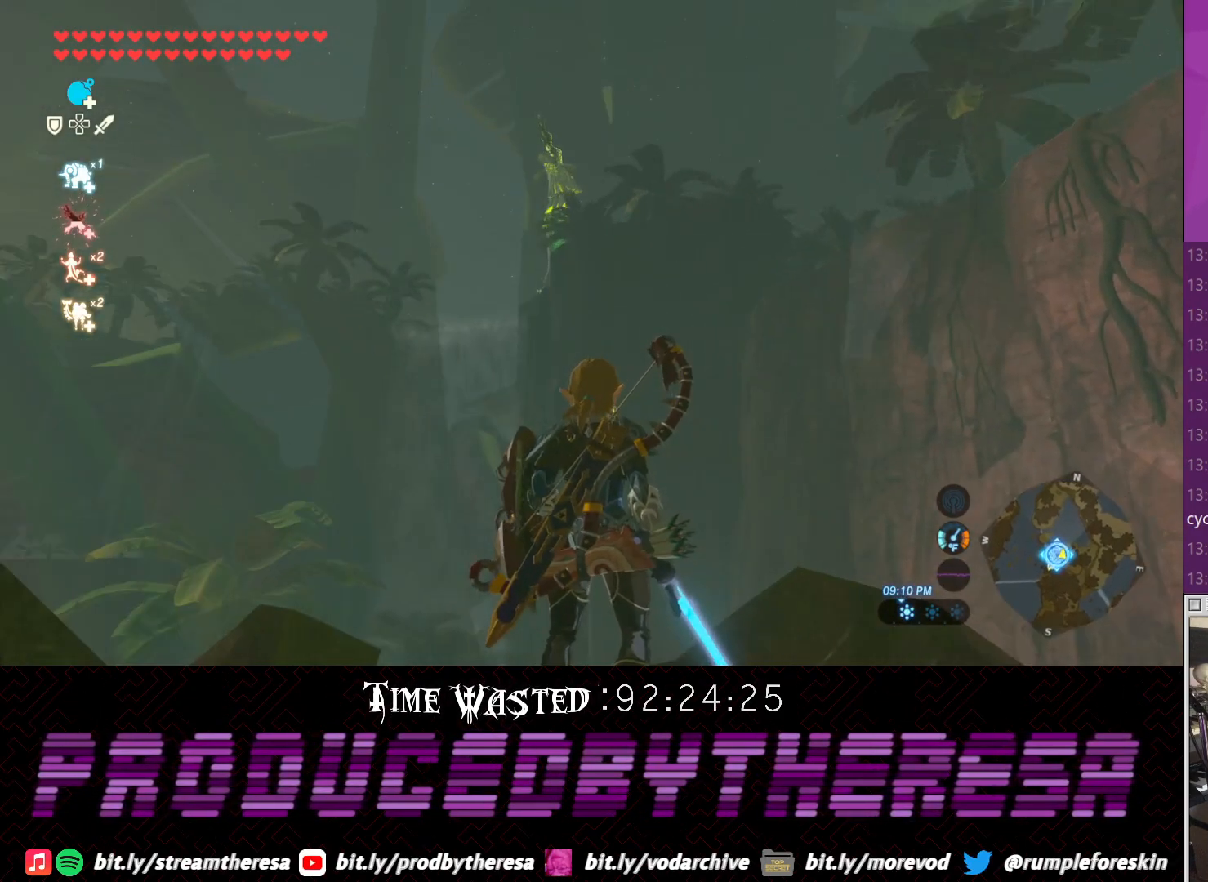
{"dt_ms": 500, "buttons": [], "left_stick": "center", "right_stick": "center", "events": [[133, "right_stick", "up-left"], [200, "right_stick", "up"], [467, "right_stick", "center"]]}